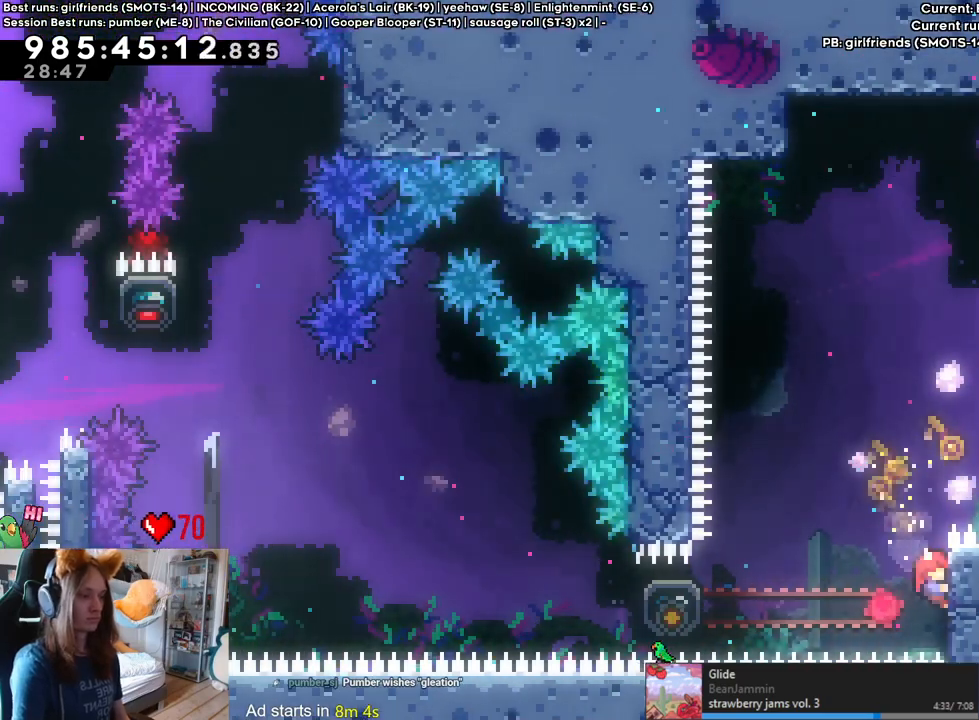
Gameplay with a controller (Nintendo layout); each line is a JSON object with the inputs held at the frame after it (dt_ms = milliseconds from this image to that frame). "events" lists button and stick changes between this image and that frame as [ms after this image, input, new state], when the widget could be followed in between. Not read: HOME L1 L2 L3 R1 R3.
{"dt_ms": 500, "buttons": [], "left_stick": "center", "right_stick": "center"}
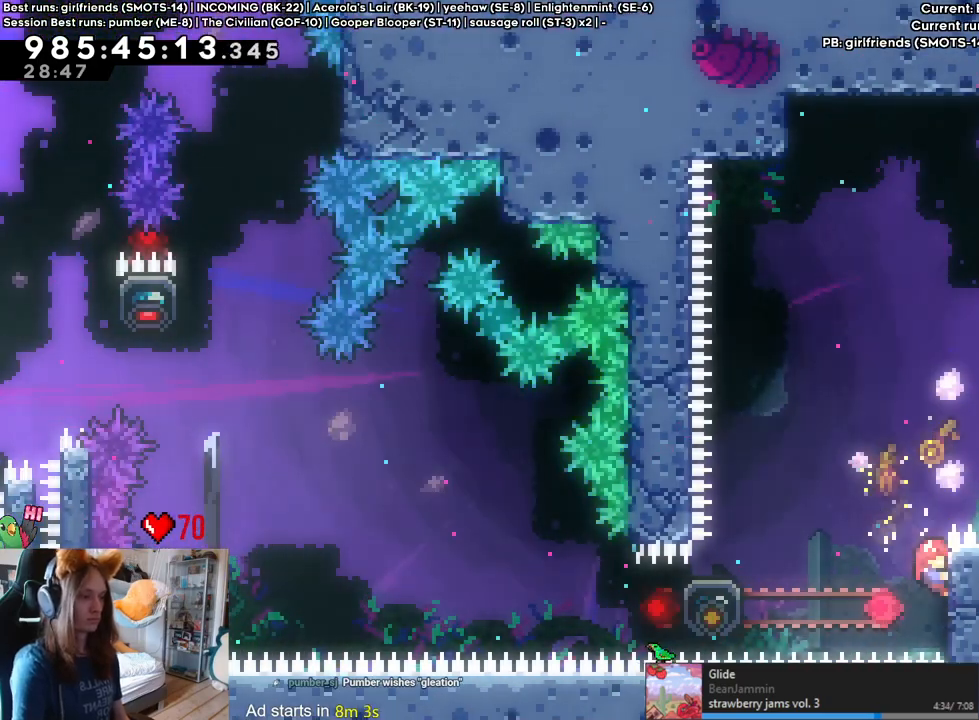
{"dt_ms": 500, "buttons": ["B"], "left_stick": "center", "right_stick": "center", "events": [[50, "left_stick", "up"], [150, "left_stick", "center"], [417, "B", "down"]]}
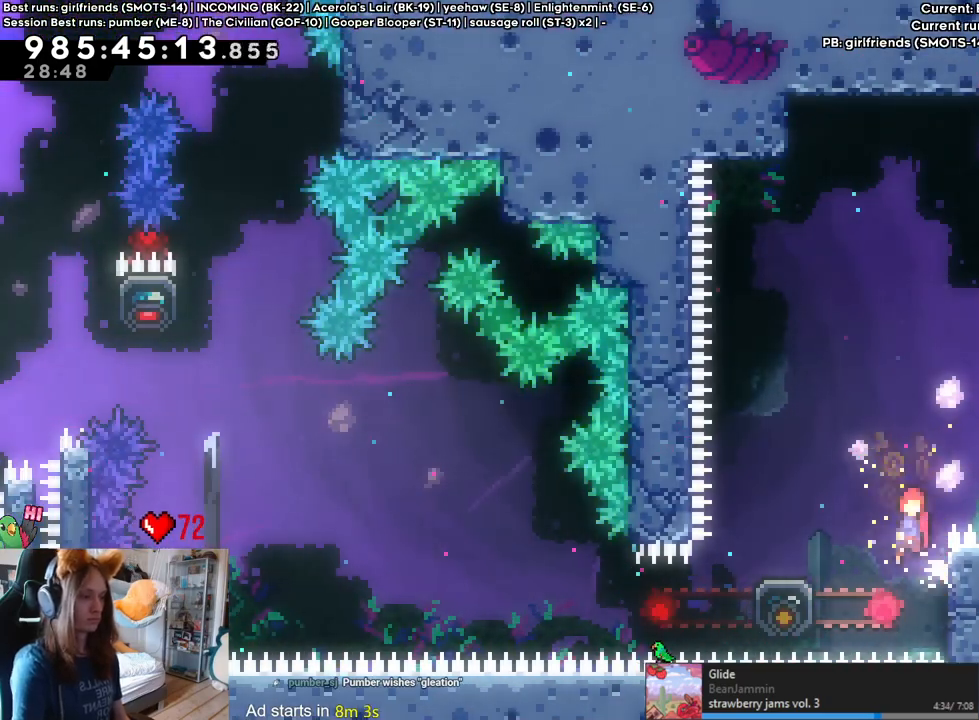
{"dt_ms": 1000, "buttons": ["B"], "left_stick": "center", "right_stick": "center"}
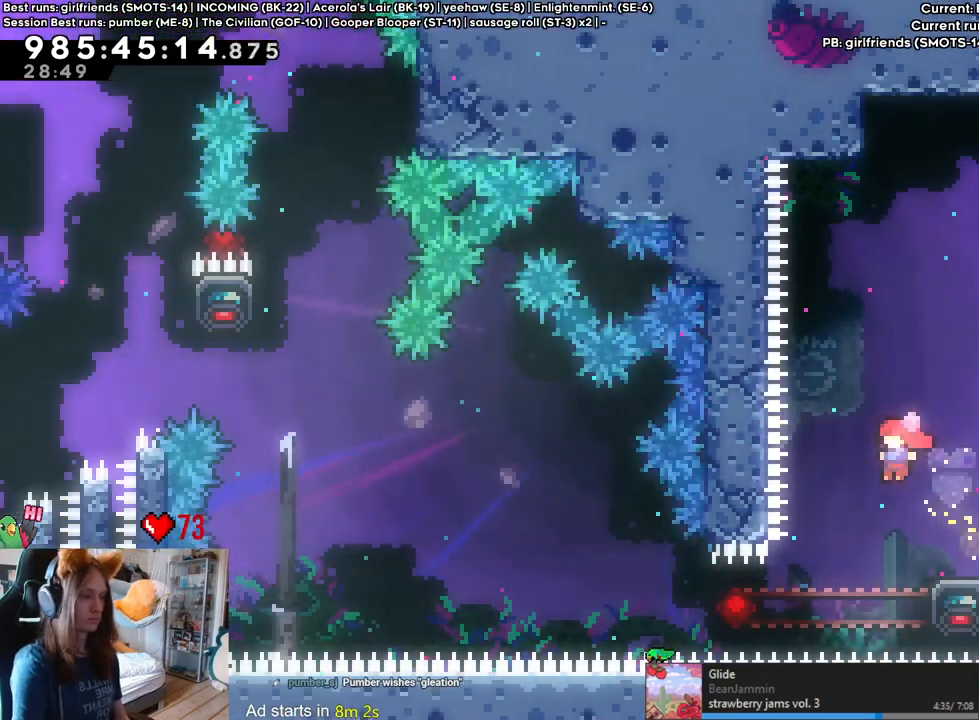
{"dt_ms": 500, "buttons": [], "left_stick": "left", "right_stick": "center", "events": [[100, "left_stick", "right"], [333, "left_stick", "center"], [417, "B", "up"], [467, "left_stick", "left"]]}
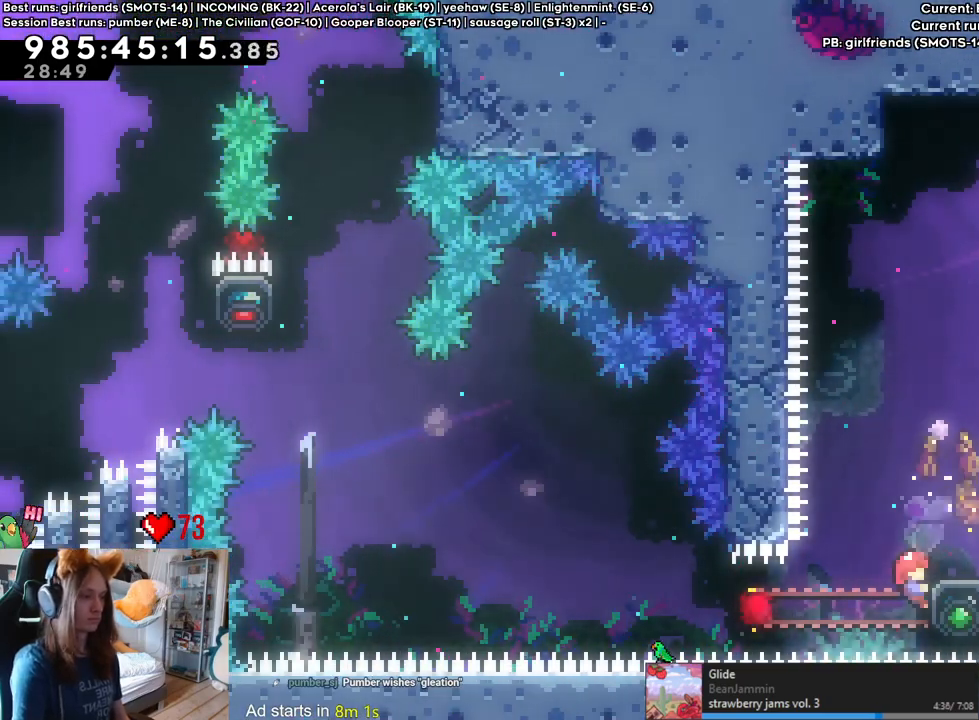
{"dt_ms": 500, "buttons": ["B"], "left_stick": "left", "right_stick": "center", "events": [[400, "B", "down"]]}
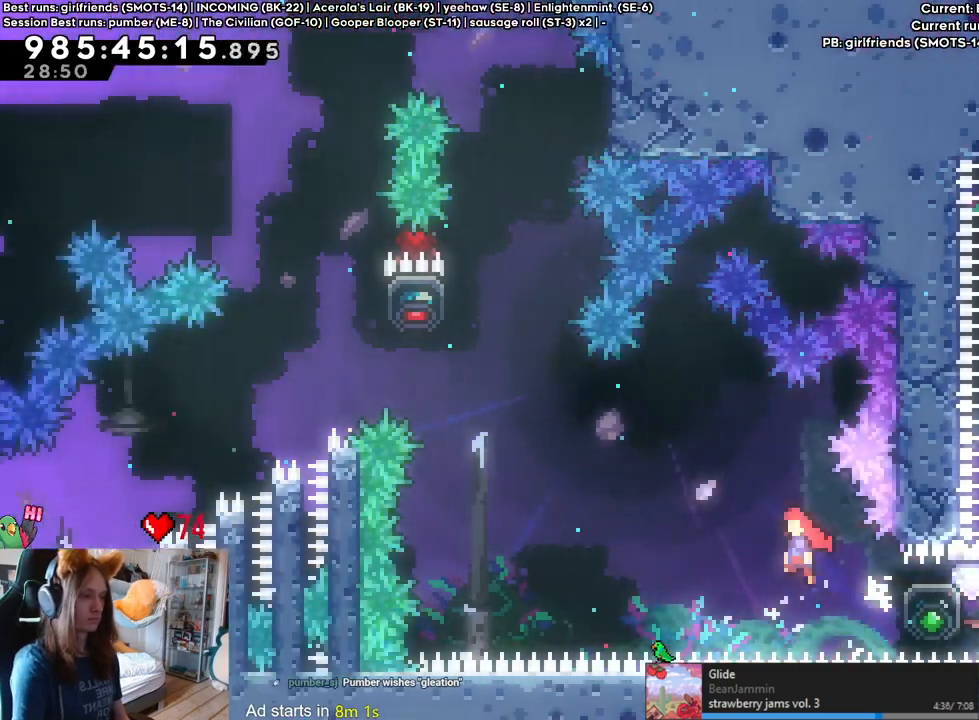
{"dt_ms": 500, "buttons": ["B"], "left_stick": "up-left", "right_stick": "center", "events": [[217, "left_stick", "up"], [267, "Y", "down"], [417, "Y", "up"], [450, "left_stick", "up-left"]]}
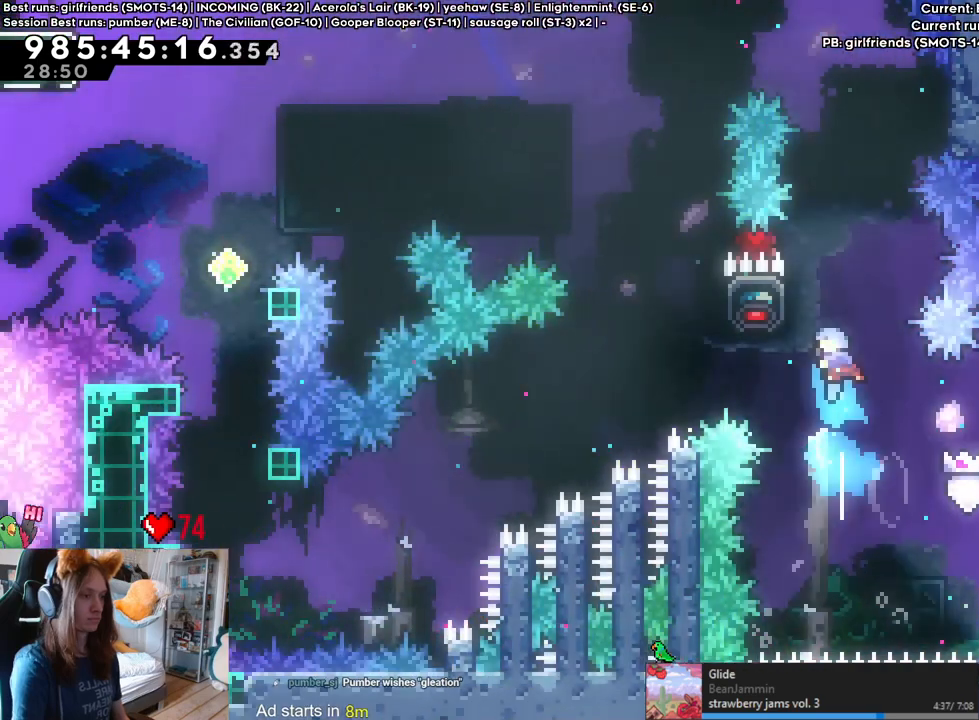
{"dt_ms": 500, "buttons": ["B"], "left_stick": "up", "right_stick": "center", "events": [[300, "left_stick", "up"]]}
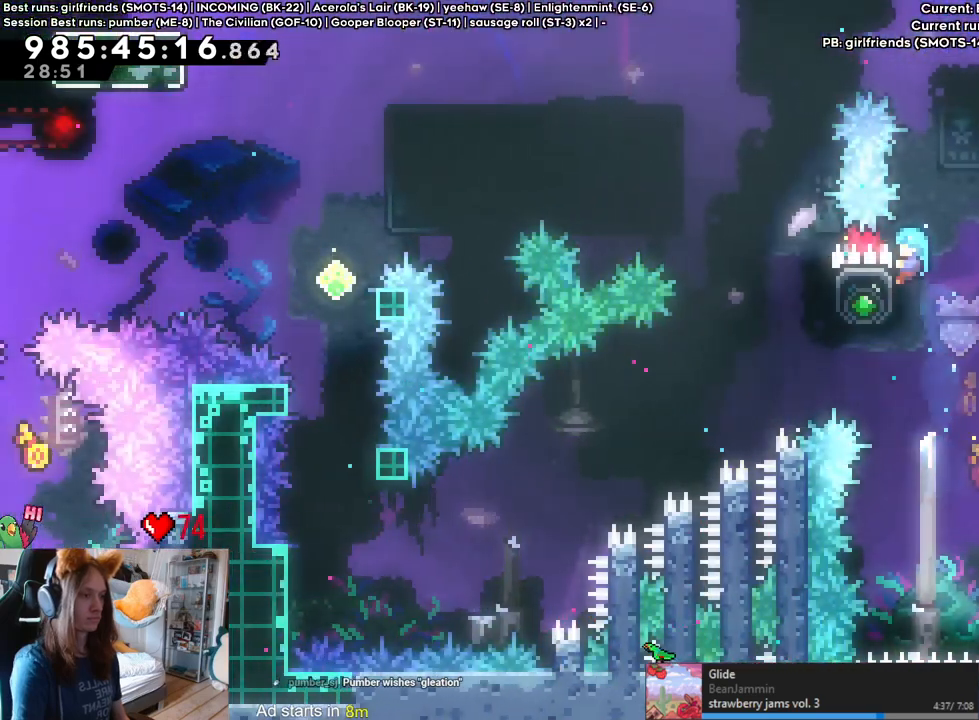
{"dt_ms": 500, "buttons": ["B"], "left_stick": "center", "right_stick": "center", "events": [[33, "B", "up"], [67, "left_stick", "center"], [383, "B", "down"]]}
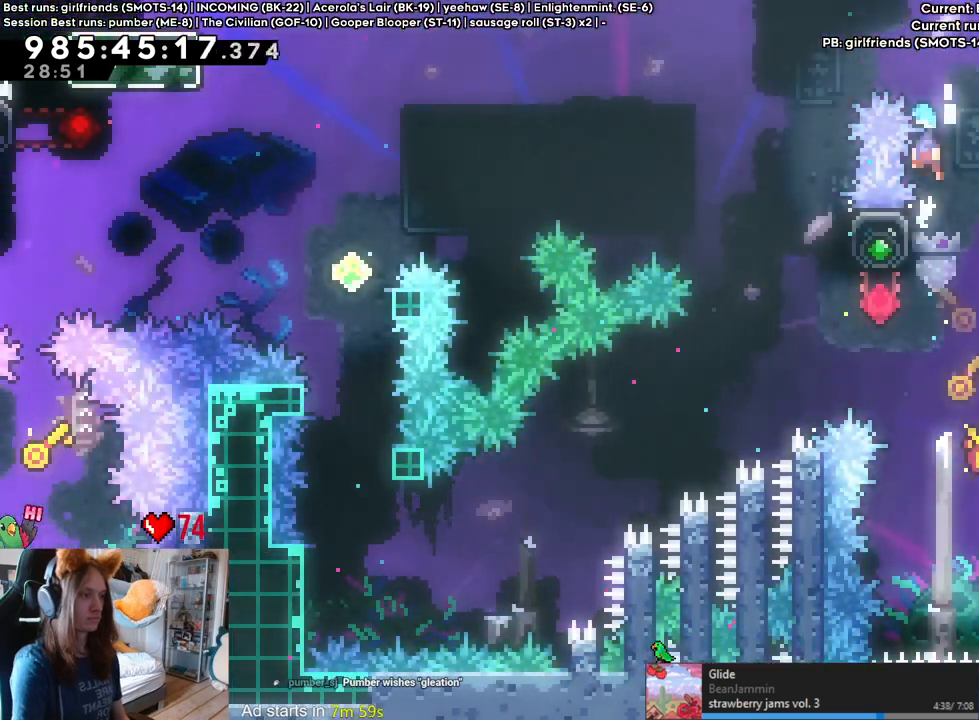
{"dt_ms": 500, "buttons": [], "left_stick": "center", "right_stick": "center", "events": [[117, "left_stick", "left"], [417, "left_stick", "center"], [483, "B", "up"]]}
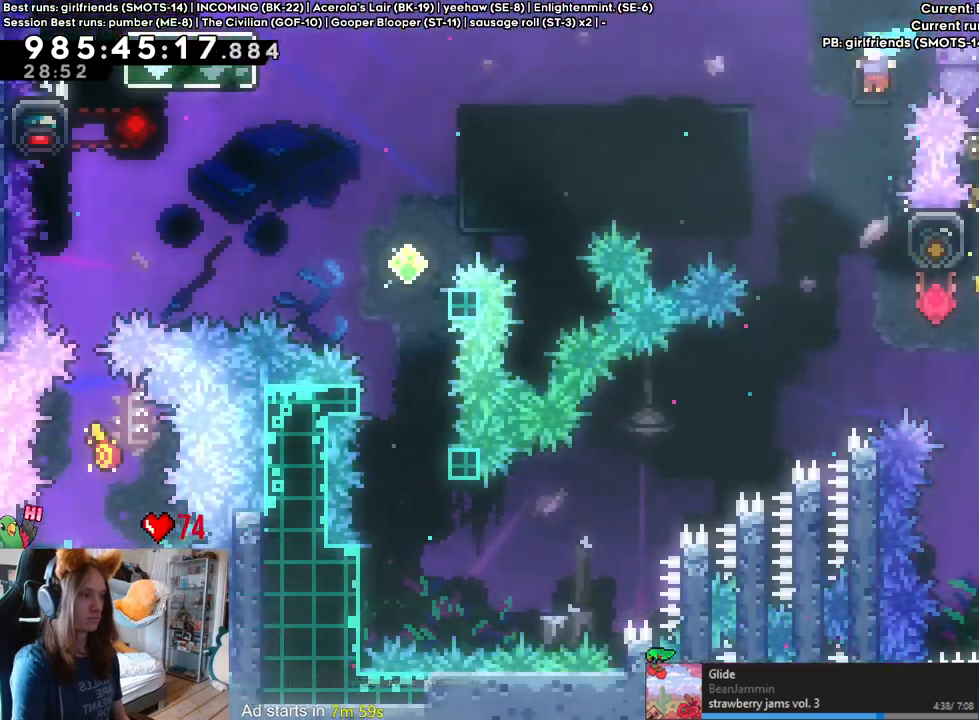
{"dt_ms": 500, "buttons": [], "left_stick": "right", "right_stick": "center", "events": [[83, "left_stick", "right"]]}
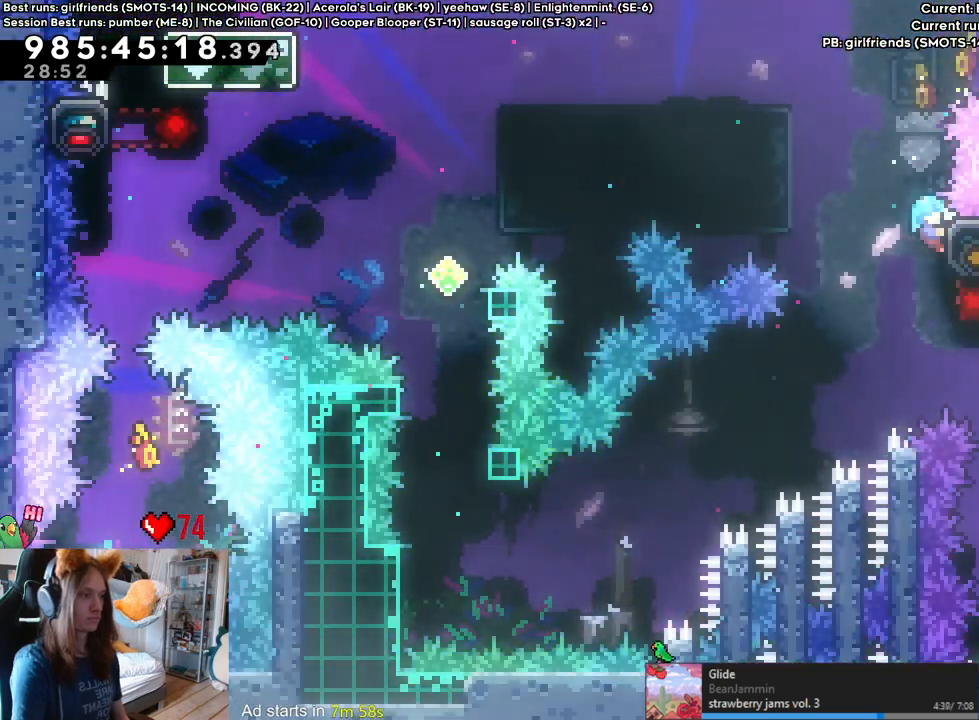
{"dt_ms": 1000, "buttons": ["B"], "left_stick": "center", "right_stick": "center", "events": [[367, "left_stick", "center"], [433, "B", "down"]]}
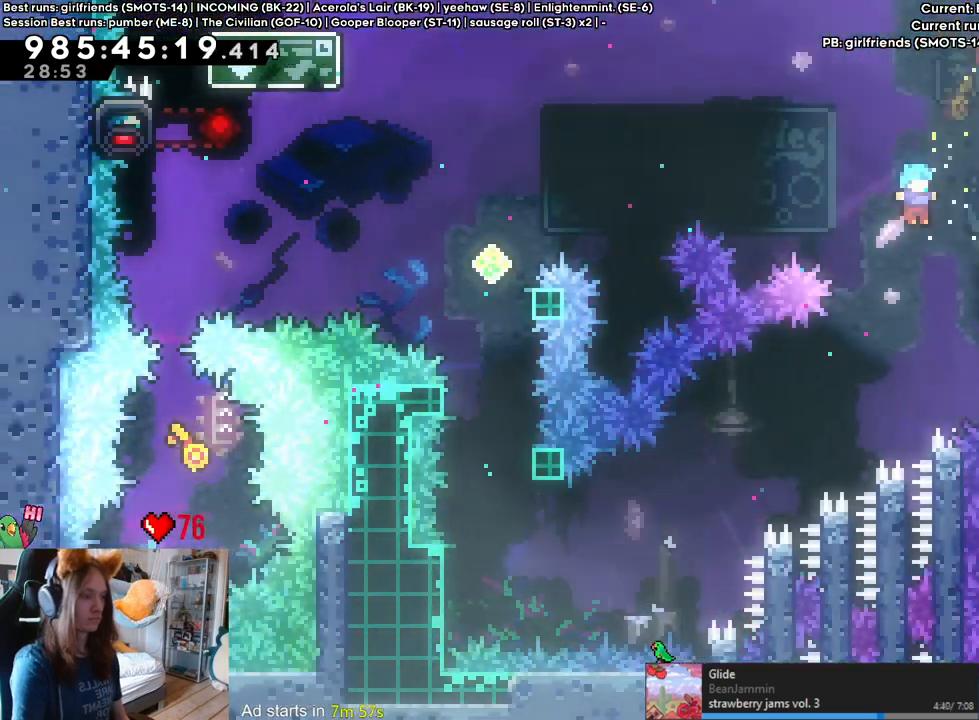
{"dt_ms": 500, "buttons": ["B"], "left_stick": "center", "right_stick": "center", "events": [[17, "B", "up"], [300, "B", "down"]]}
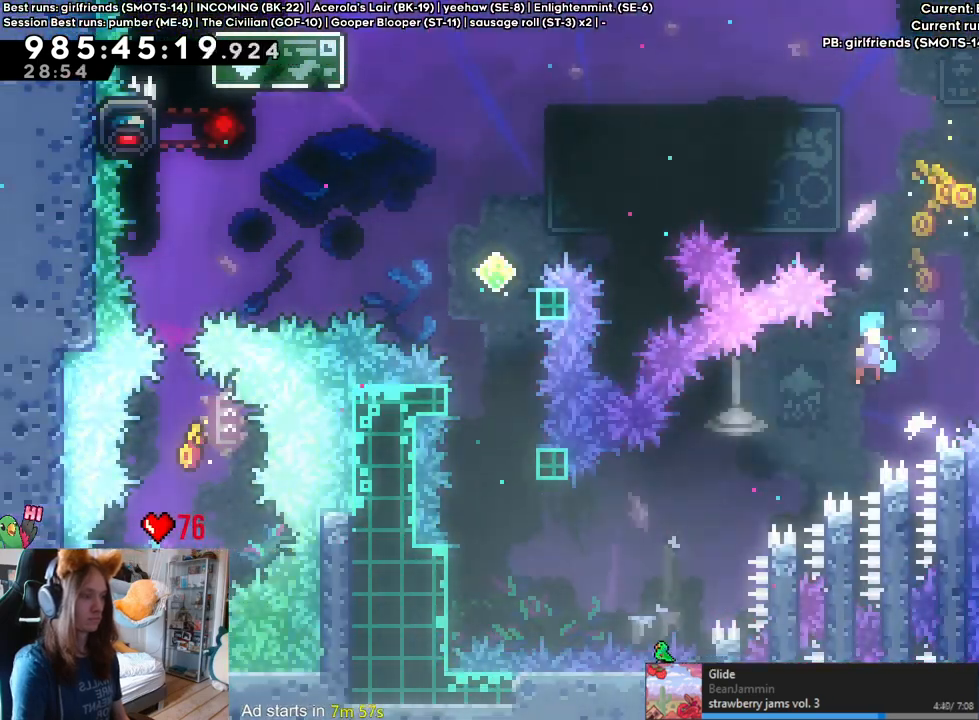
{"dt_ms": 500, "buttons": ["B"], "left_stick": "center", "right_stick": "center", "events": [[350, "B", "up"], [483, "B", "down"]]}
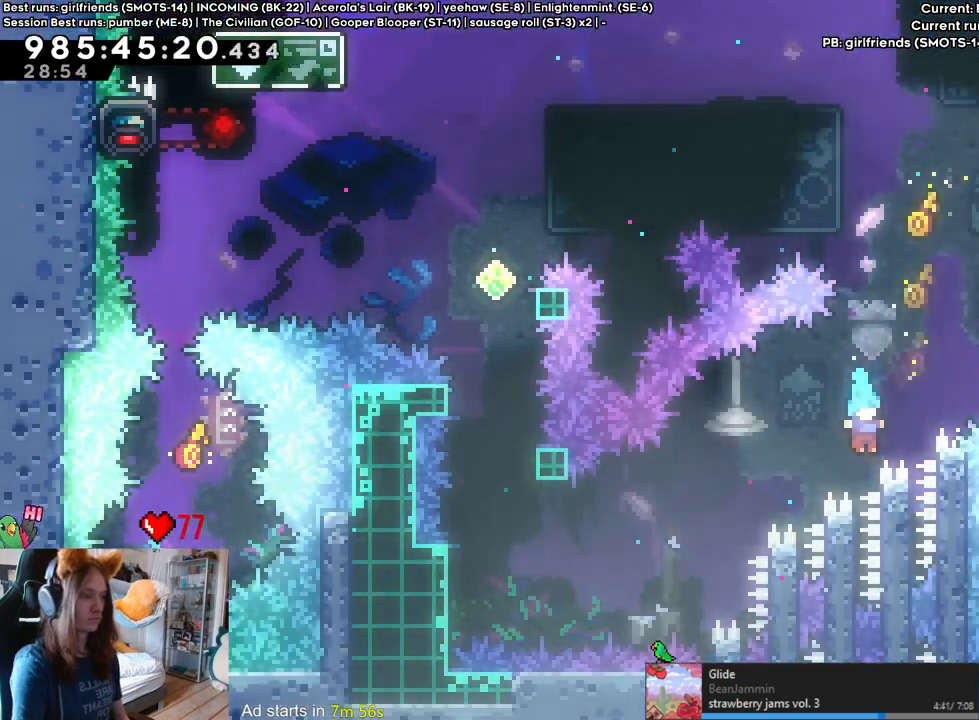
{"dt_ms": 500, "buttons": ["B"], "left_stick": "center", "right_stick": "center", "events": []}
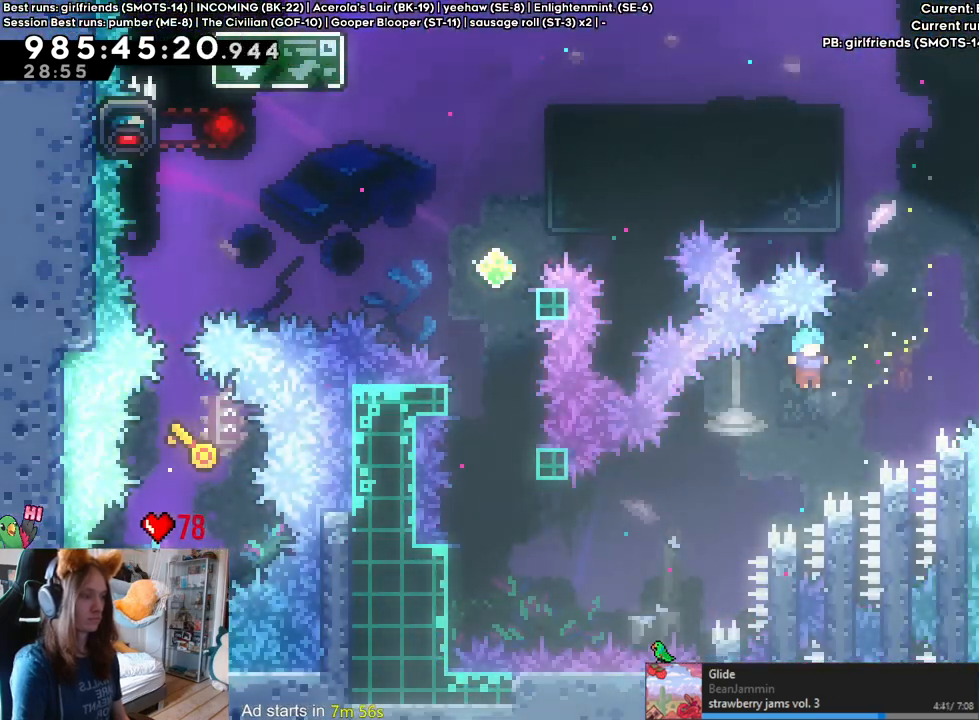
{"dt_ms": 500, "buttons": ["B"], "left_stick": "center", "right_stick": "center", "events": [[50, "B", "up"], [167, "B", "down"]]}
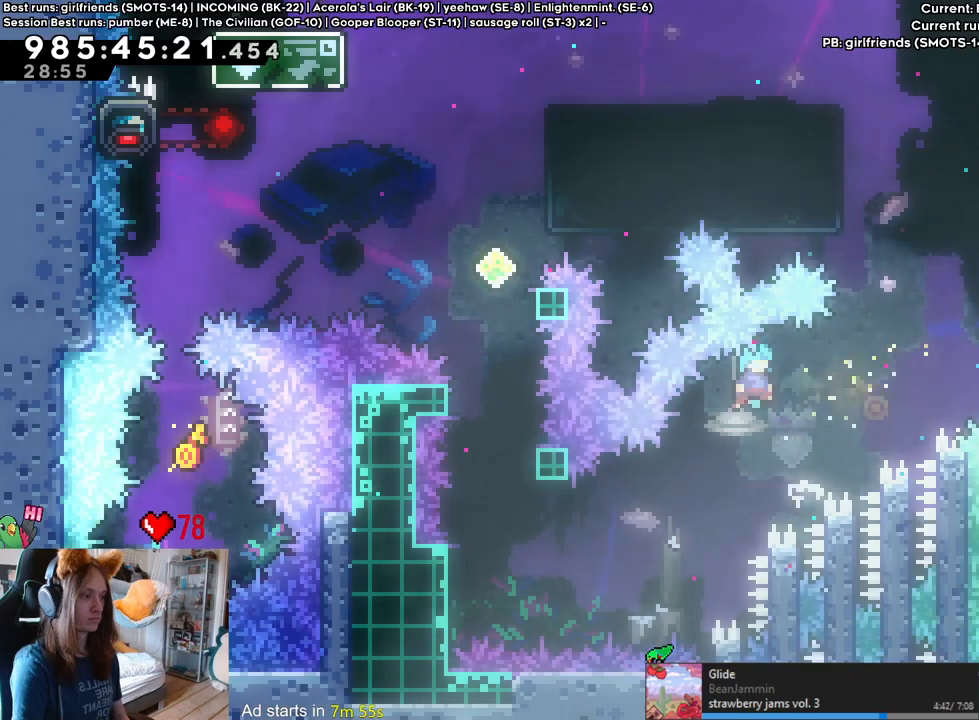
{"dt_ms": 500, "buttons": ["B"], "left_stick": "center", "right_stick": "center", "events": [[250, "B", "up"], [383, "B", "down"]]}
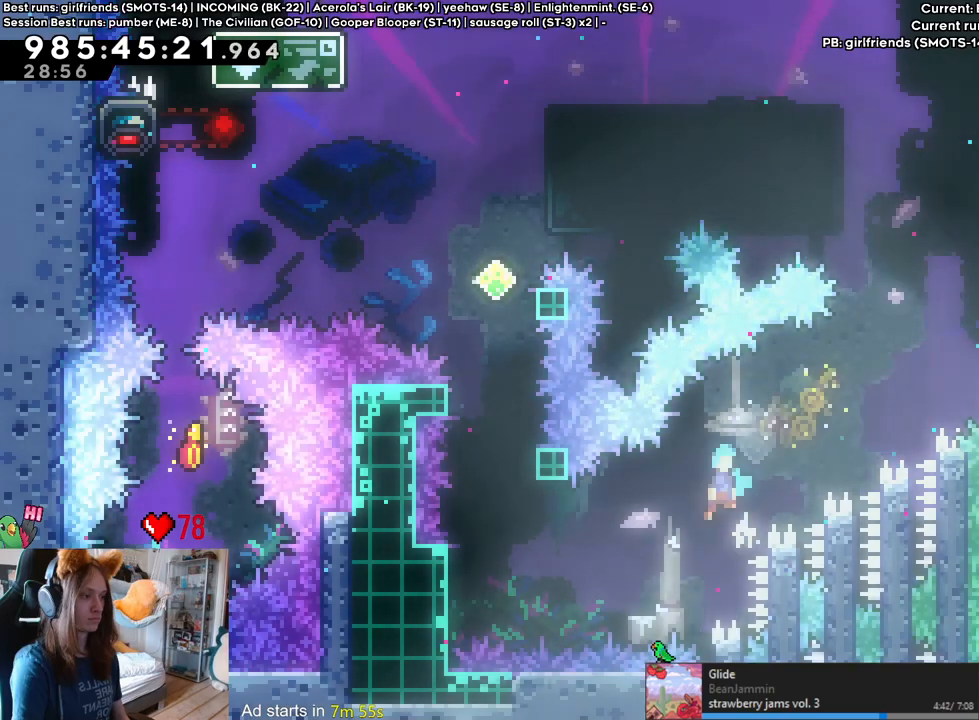
{"dt_ms": 500, "buttons": ["B"], "left_stick": "center", "right_stick": "center", "events": []}
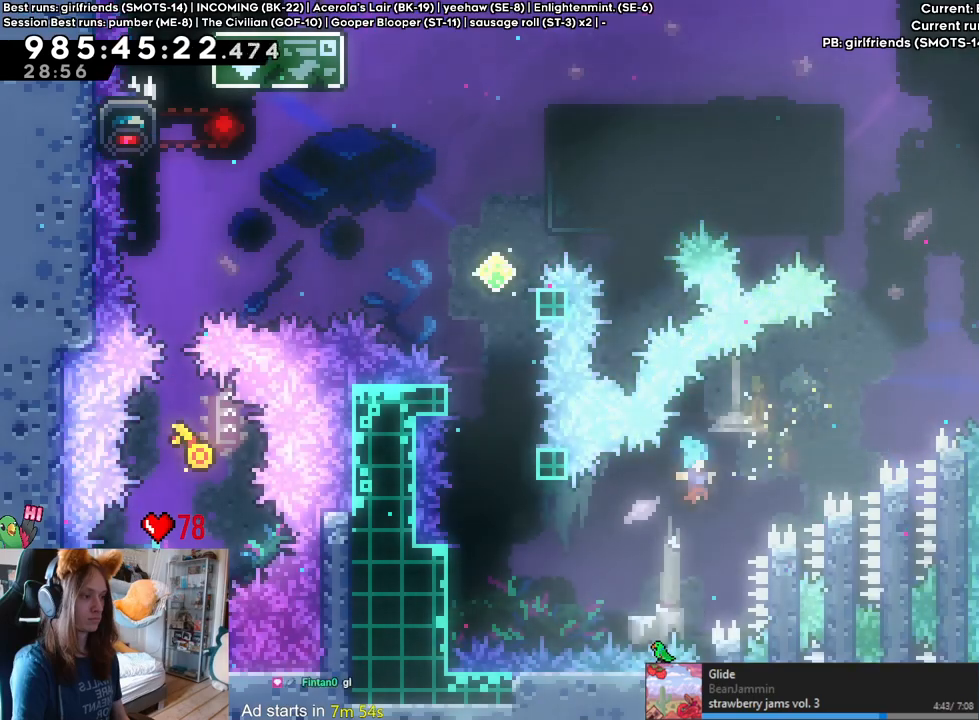
{"dt_ms": 500, "buttons": ["B"], "left_stick": "left", "right_stick": "center", "events": [[50, "B", "up"], [183, "B", "down"], [250, "left_stick", "left"]]}
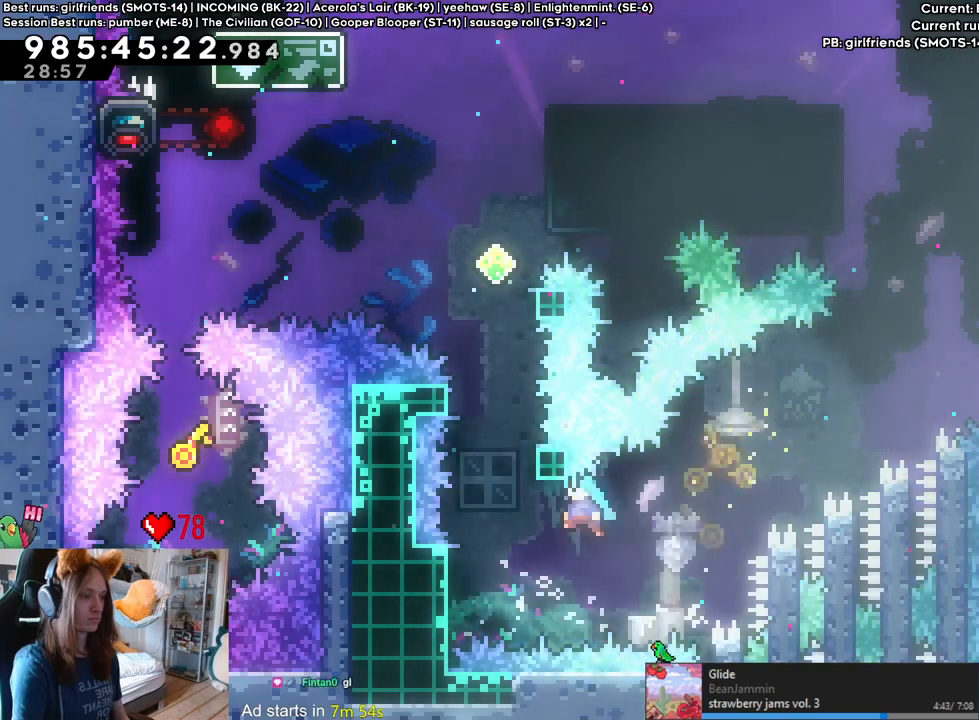
{"dt_ms": 500, "buttons": ["B"], "left_stick": "up", "right_stick": "center", "events": [[367, "left_stick", "up"]]}
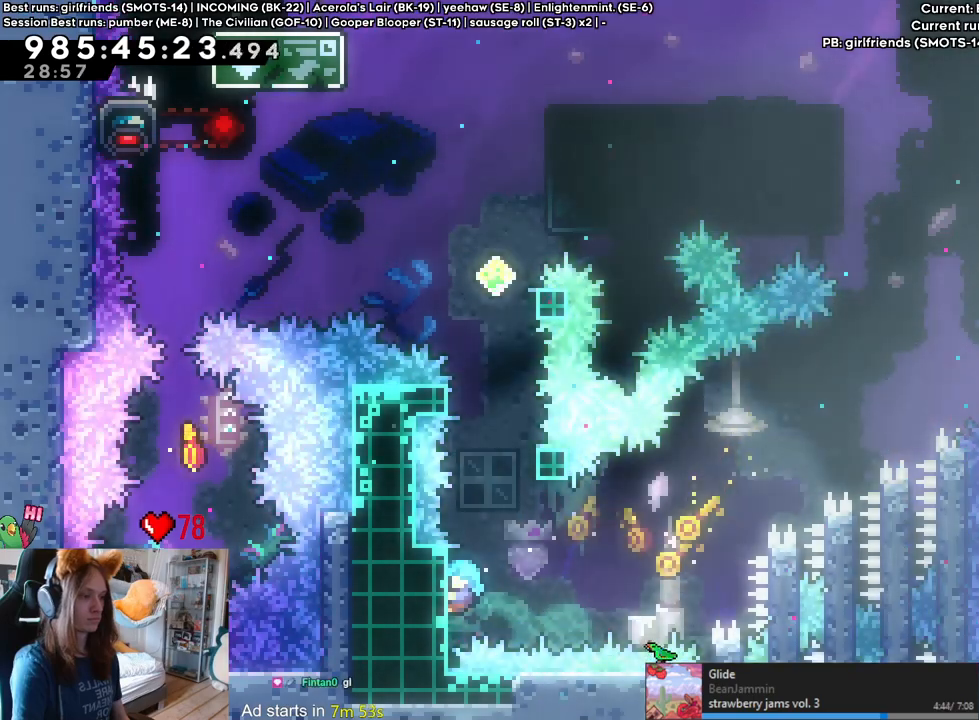
{"dt_ms": 500, "buttons": [], "left_stick": "right", "right_stick": "center", "events": [[17, "B", "up"], [183, "left_stick", "center"], [200, "B", "down"], [317, "left_stick", "right"], [450, "B", "up"]]}
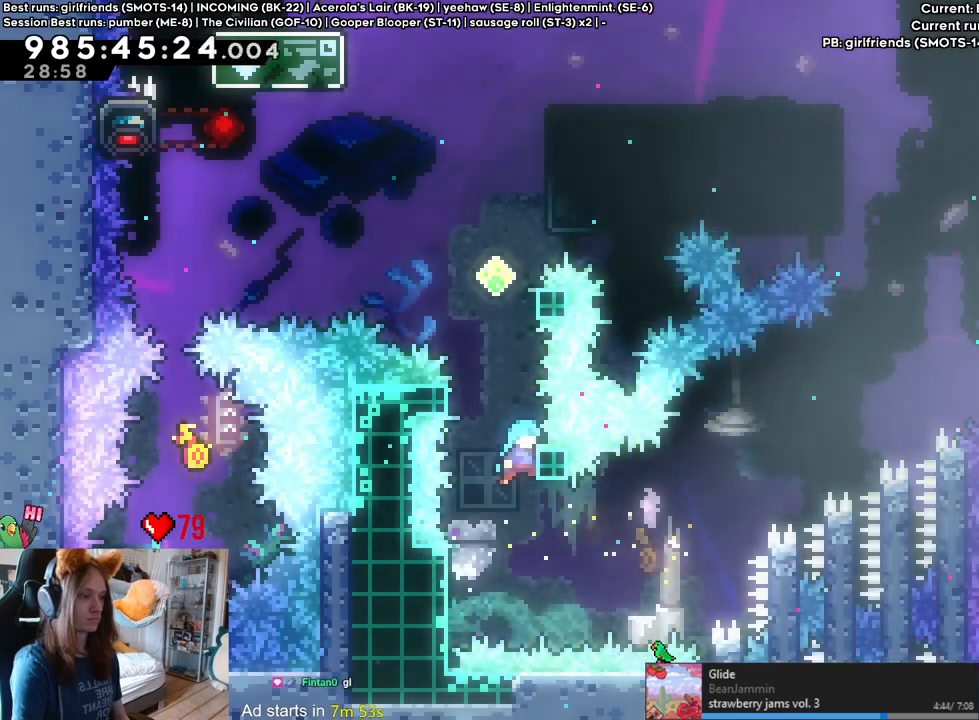
{"dt_ms": 500, "buttons": ["B"], "left_stick": "center", "right_stick": "center", "events": [[33, "left_stick", "center"], [133, "B", "down"], [167, "left_stick", "left"], [267, "B", "up"], [350, "left_stick", "center"], [500, "B", "down"]]}
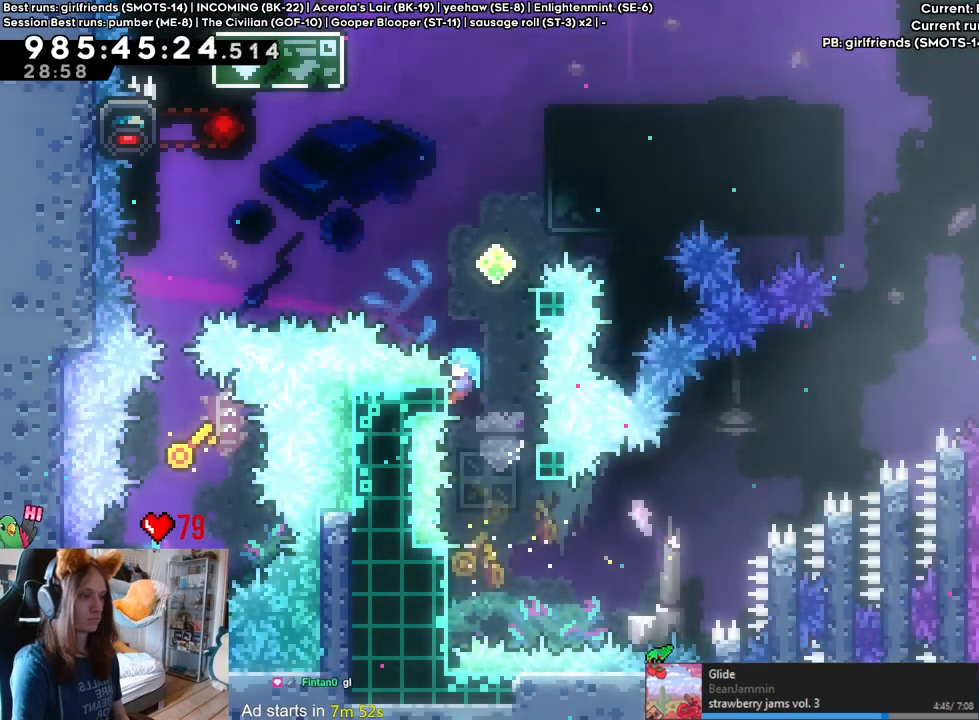
{"dt_ms": 500, "buttons": ["B"], "left_stick": "up-left", "right_stick": "center", "events": [[83, "left_stick", "right"], [150, "B", "up"], [400, "left_stick", "up-left"], [450, "B", "down"]]}
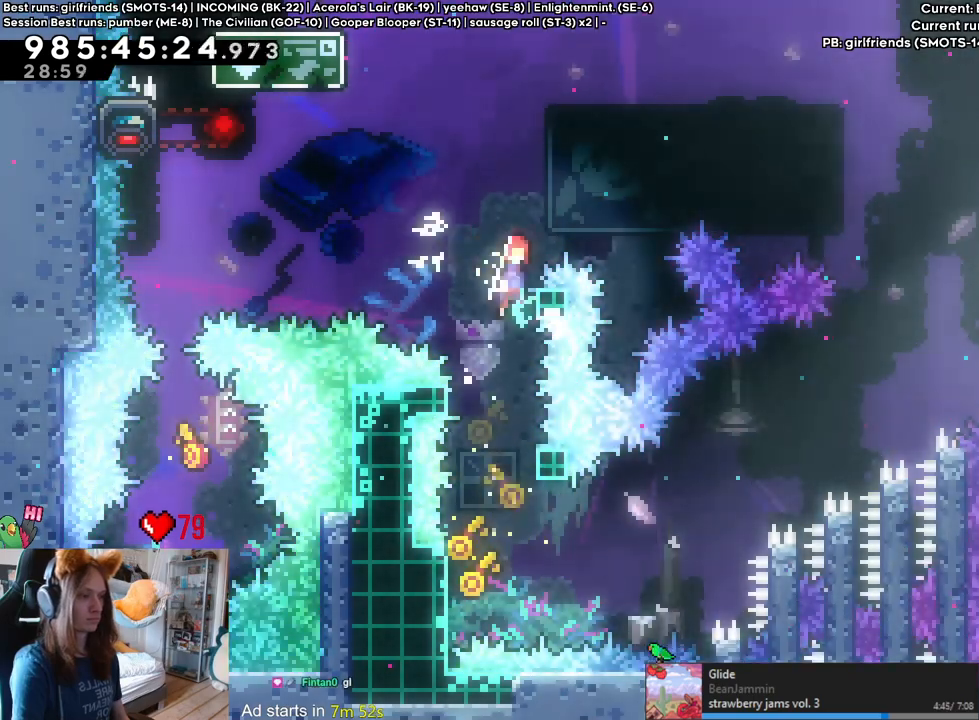
{"dt_ms": 500, "buttons": [], "left_stick": "left", "right_stick": "center", "events": [[67, "B", "up"], [267, "Y", "down"], [400, "Y", "up"], [500, "left_stick", "left"]]}
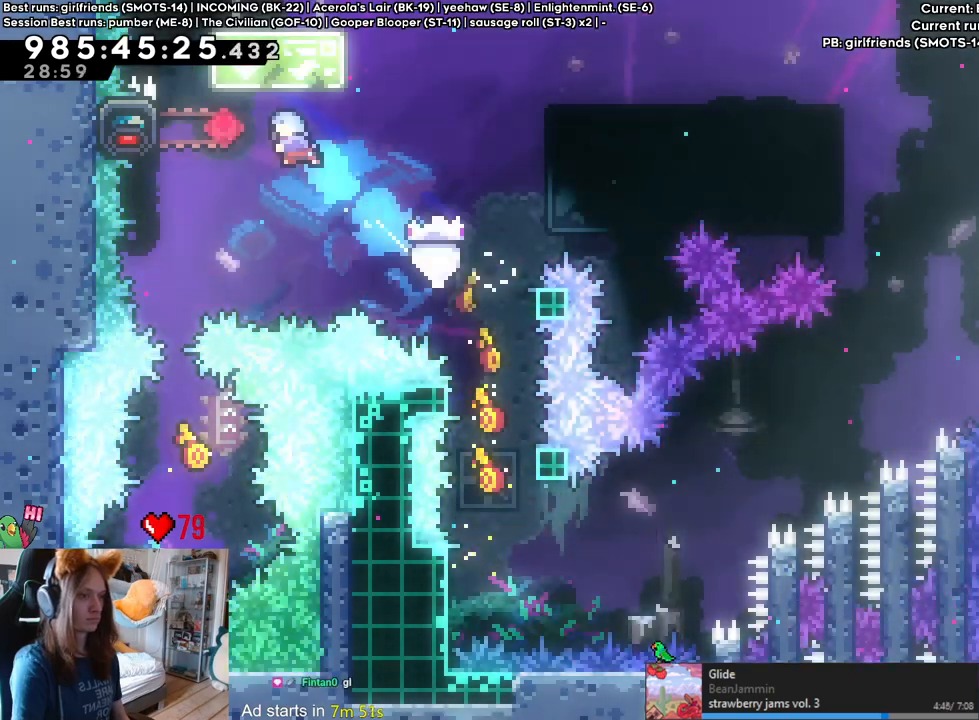
{"dt_ms": 500, "buttons": [], "left_stick": "center", "right_stick": "center", "events": [[383, "left_stick", "center"]]}
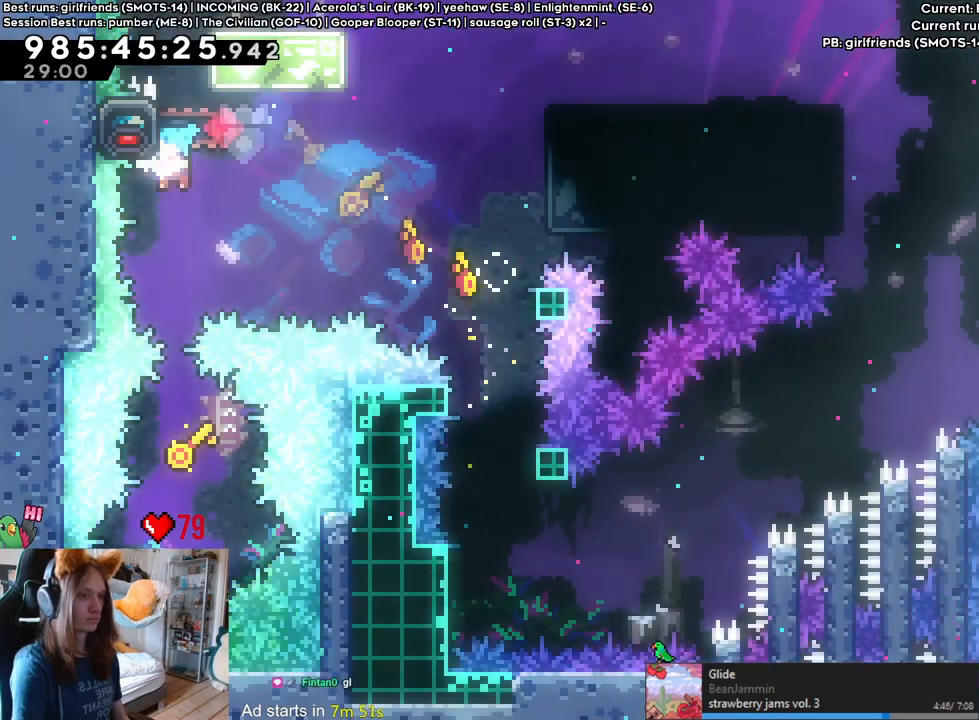
{"dt_ms": 500, "buttons": [], "left_stick": "center", "right_stick": "center", "events": []}
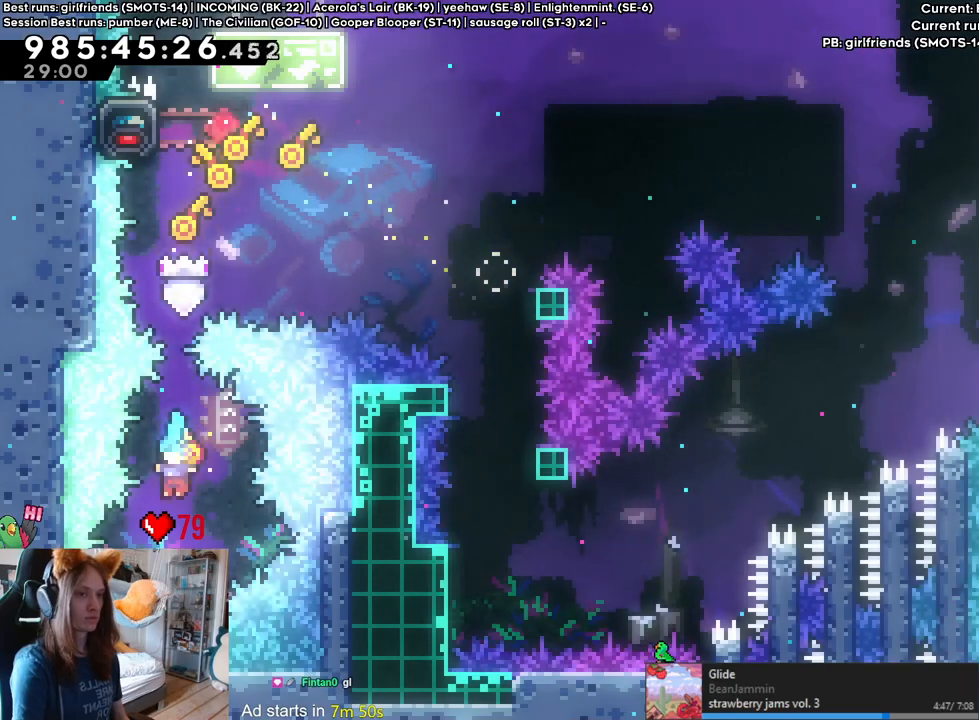
{"dt_ms": 500, "buttons": [], "left_stick": "center", "right_stick": "center", "events": []}